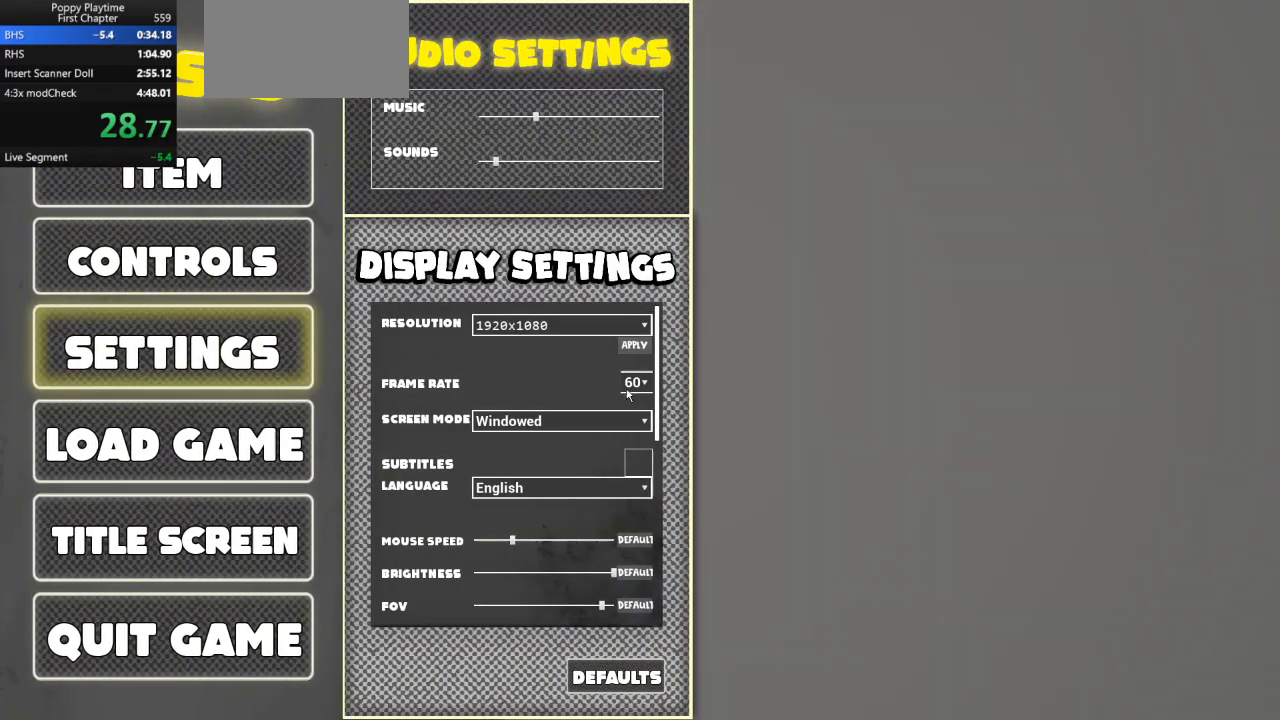
Gameplay with keyboard and mouse; each line is a JSON object with the keys and mouse buttons held at the frame after it. "events" lists presses ("down") and releases ("up") of "a", "ctrl", "d", "e", "q", "s", "shift", "space", "w", "mouse_left", "mouse_wheel", "mouse_right", "mouse_mb4" and "mouse_mb5" between this image and that frame as [ms after this image, input, new state], when the widget could be followed in between. "mouse_left", "mouse_wheel", "mouse_right", "mouse_mb4", "mouse_mb5" = the "left", "wheel", "right", "mb4", "mb5" buttons of the "mouse" list. No other keys are recorded. "wheel" means that the mouse wheel is clicked or scrolled. Mouse movement is not recorded.
{"keys": [], "mouse": [], "events": [[33, "mouse_left", "down"], [133, "mouse_left", "up"], [400, "mouse_left", "down"], [467, "mouse_left", "up"]]}
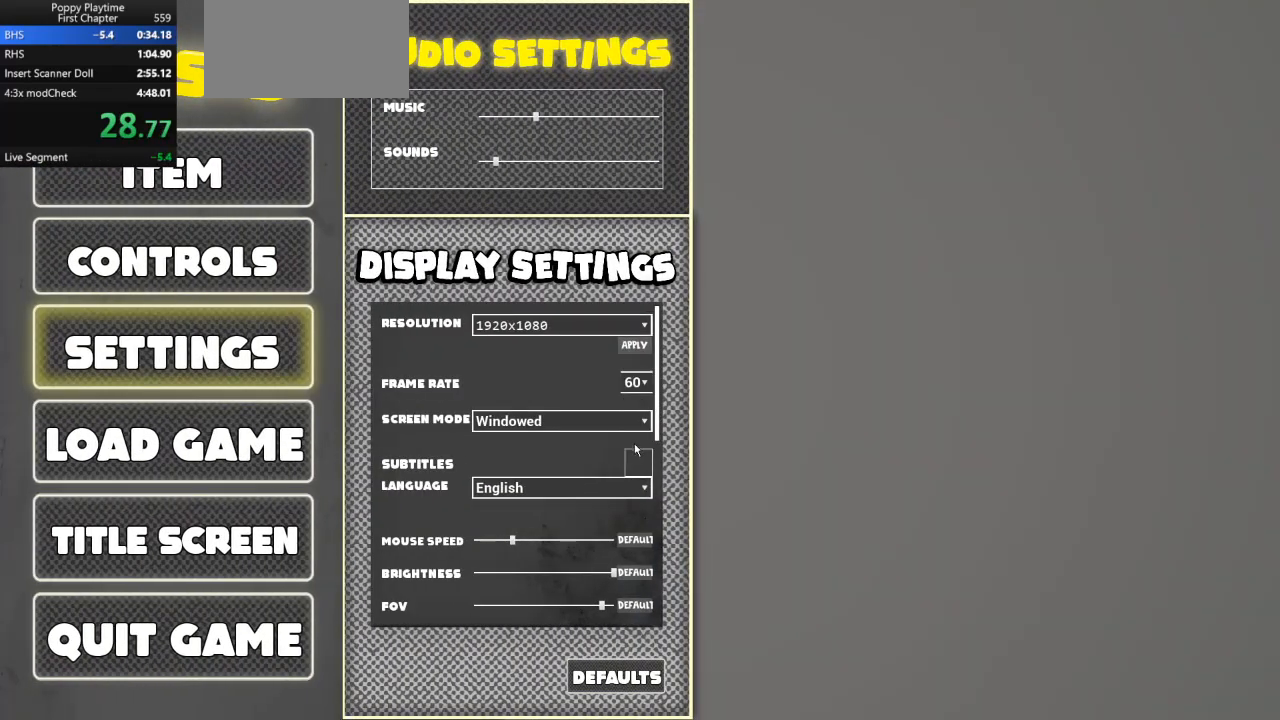
{"keys": [], "mouse": [], "events": [[333, "mouse_left", "down"], [400, "mouse_left", "up"]]}
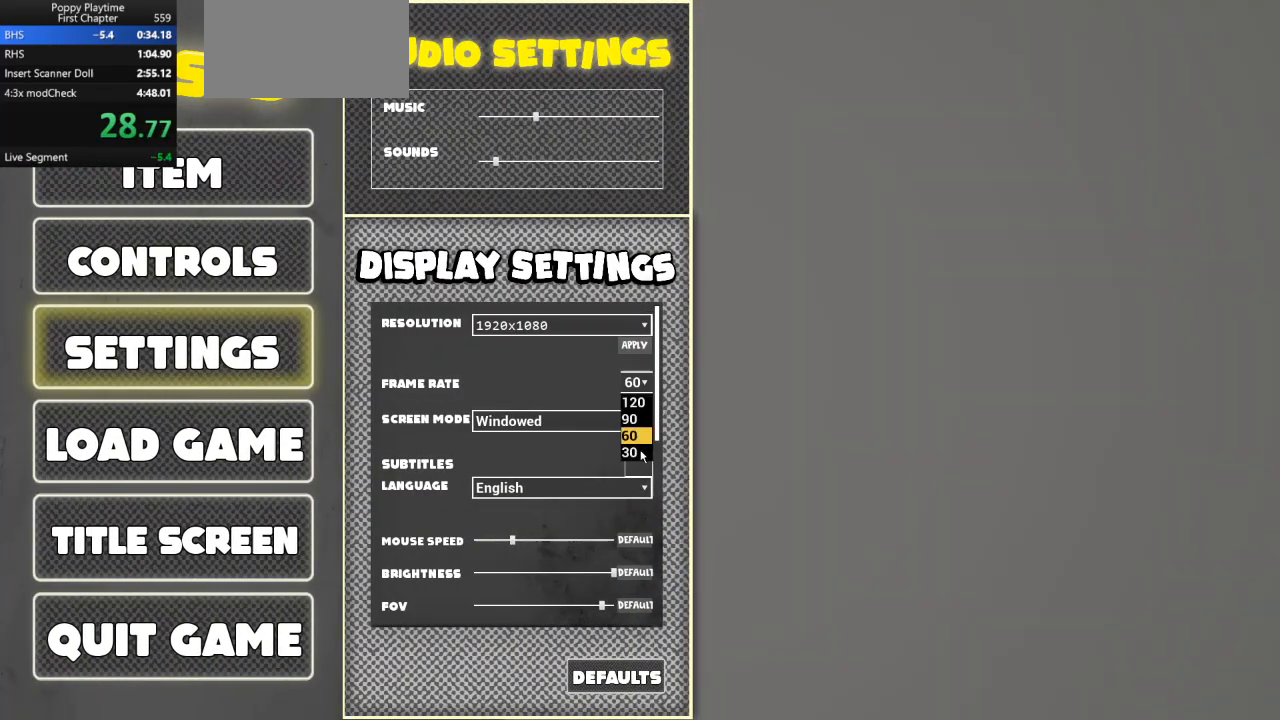
{"keys": [], "mouse": [], "events": [[133, "mouse_left", "down"], [200, "mouse_left", "up"]]}
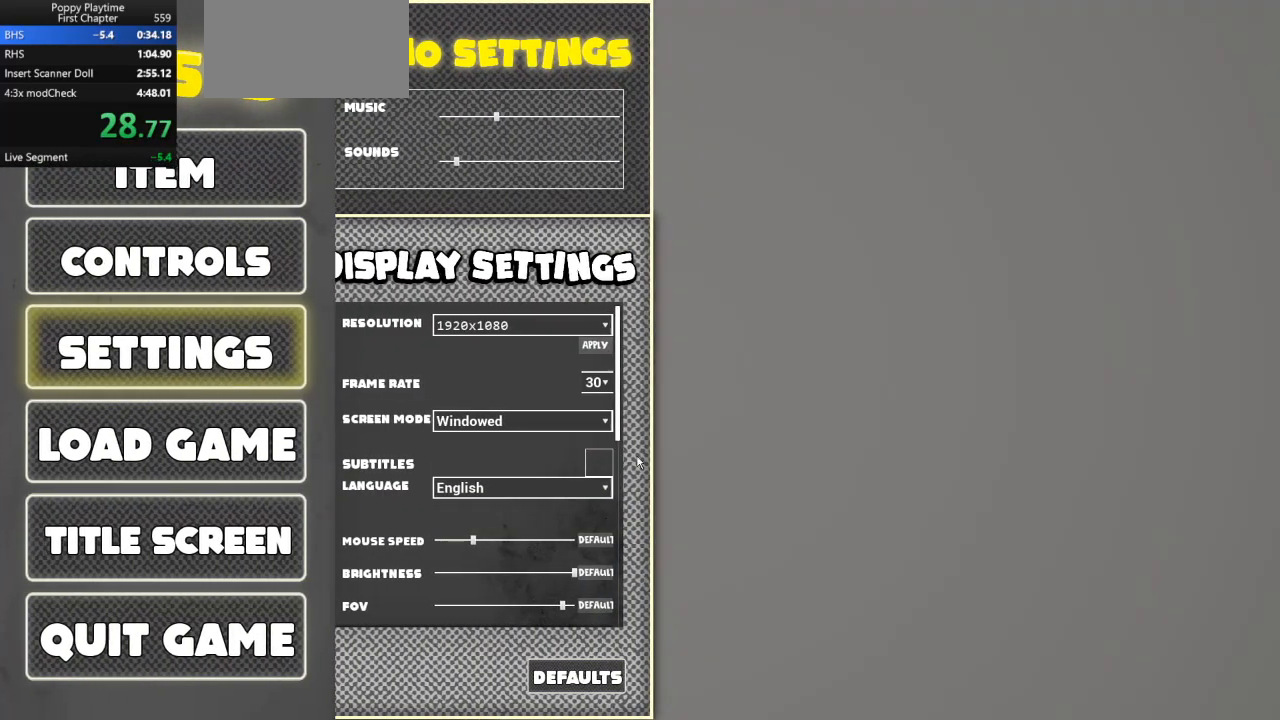
{"keys": [], "mouse": [], "events": [[33, "space", "down"], [100, "space", "up"]]}
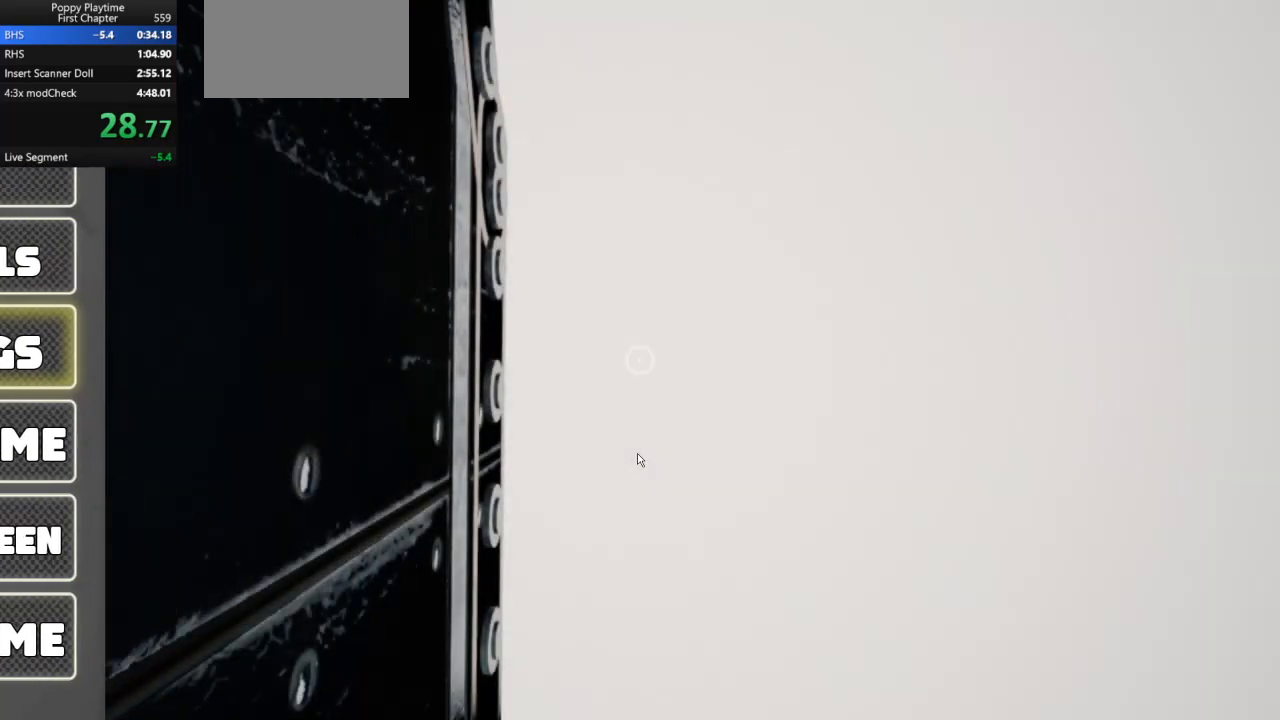
{"keys": ["a", "w"], "mouse": [], "events": [[433, "w", "down"], [500, "a", "down"]]}
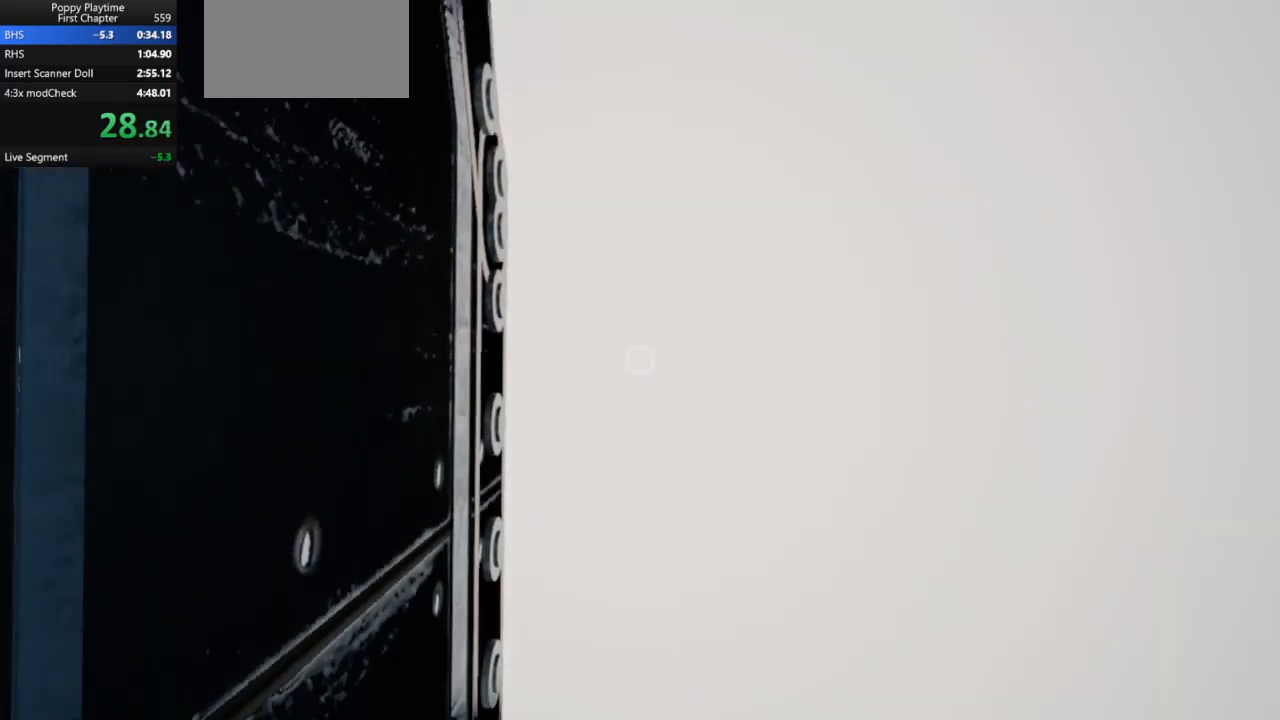
{"keys": ["a"], "mouse": [], "events": [[100, "w", "up"], [167, "s", "down"], [433, "s", "up"]]}
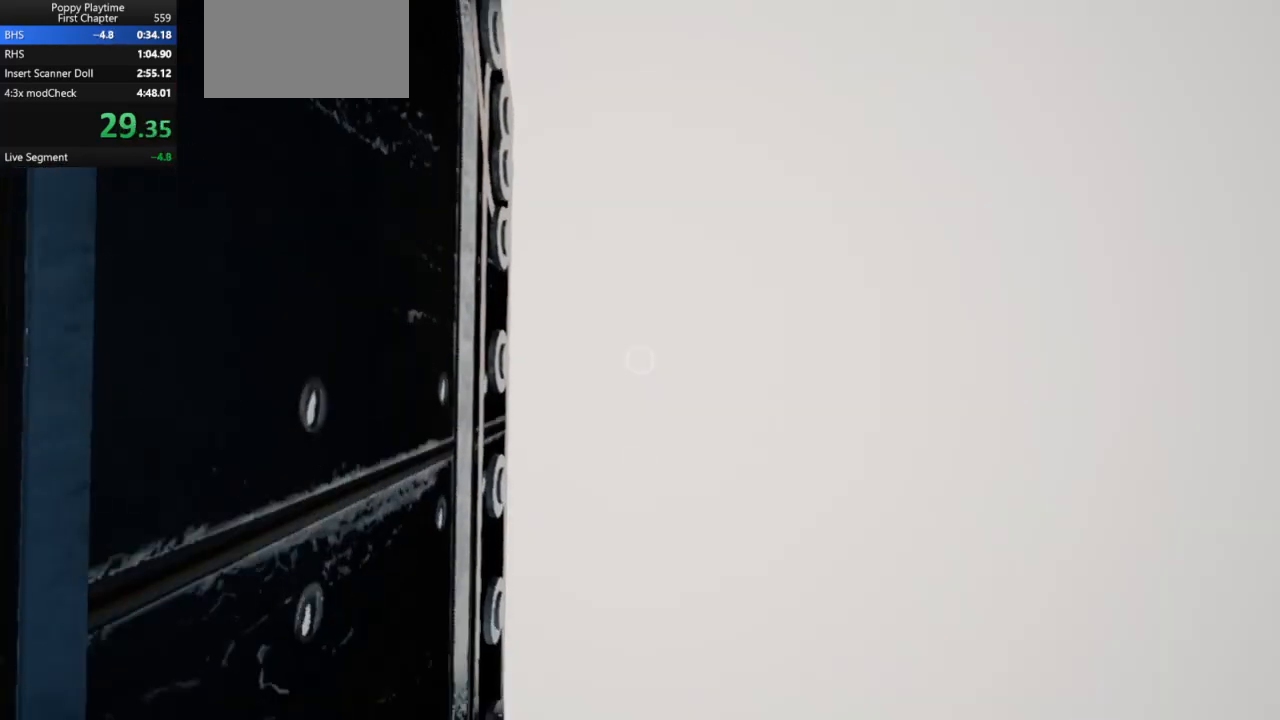
{"keys": ["a"], "mouse": [], "events": [[33, "w", "down"], [267, "w", "up"], [333, "s", "down"], [433, "s", "up"]]}
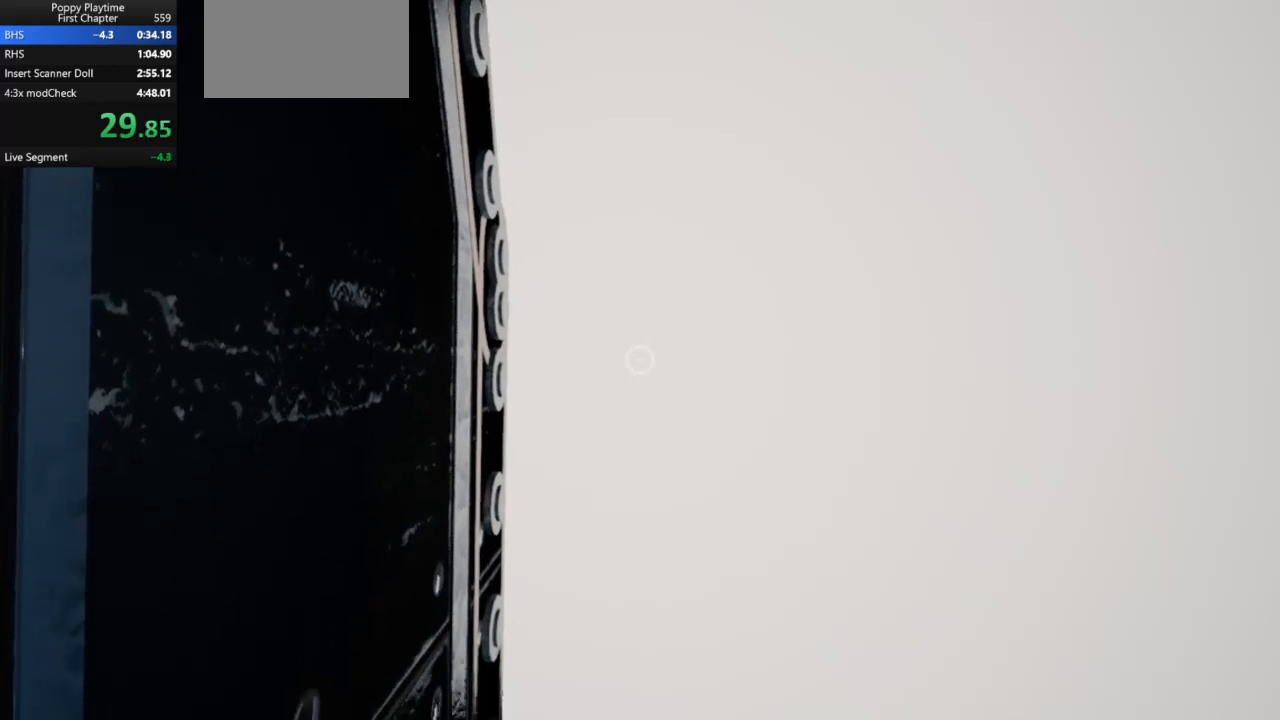
{"keys": ["a", "s"], "mouse": [], "events": [[33, "w", "down"], [200, "w", "up"], [267, "s", "down"]]}
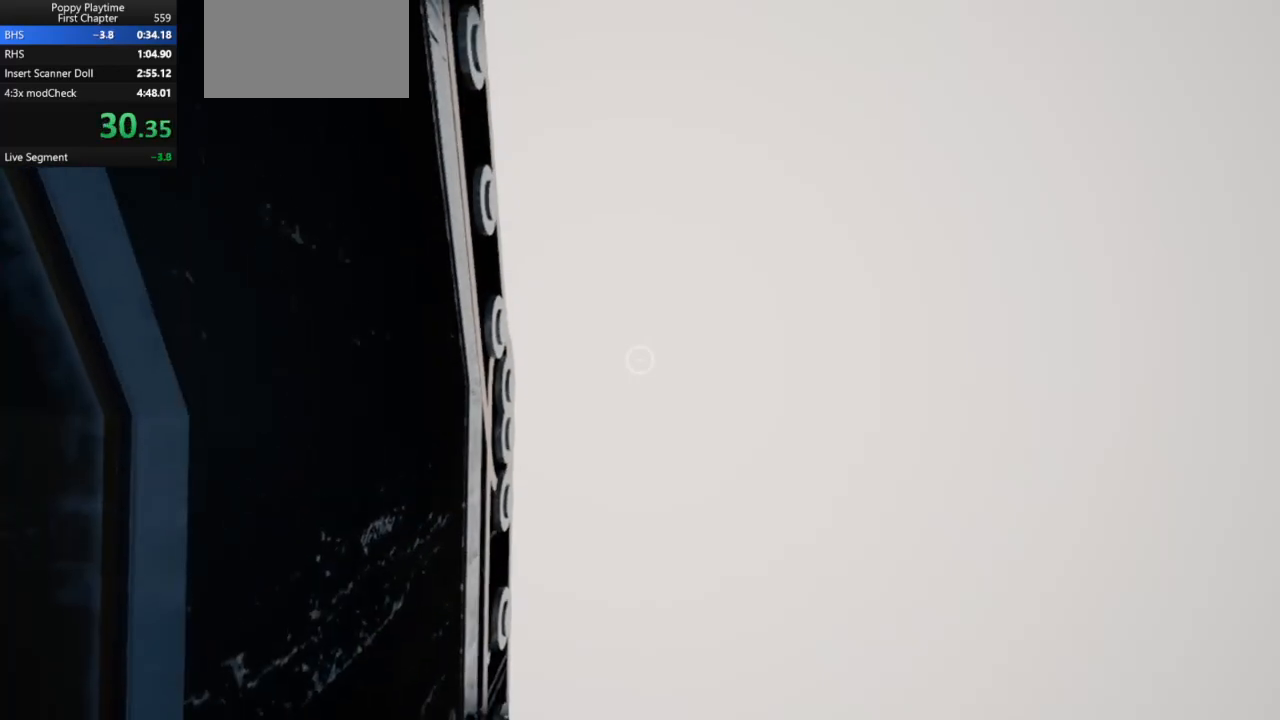
{"keys": ["a", "s"], "mouse": [], "events": [[133, "a", "up"], [167, "s", "up"], [267, "space", "down"], [367, "a", "down"], [367, "s", "down"], [367, "space", "up"]]}
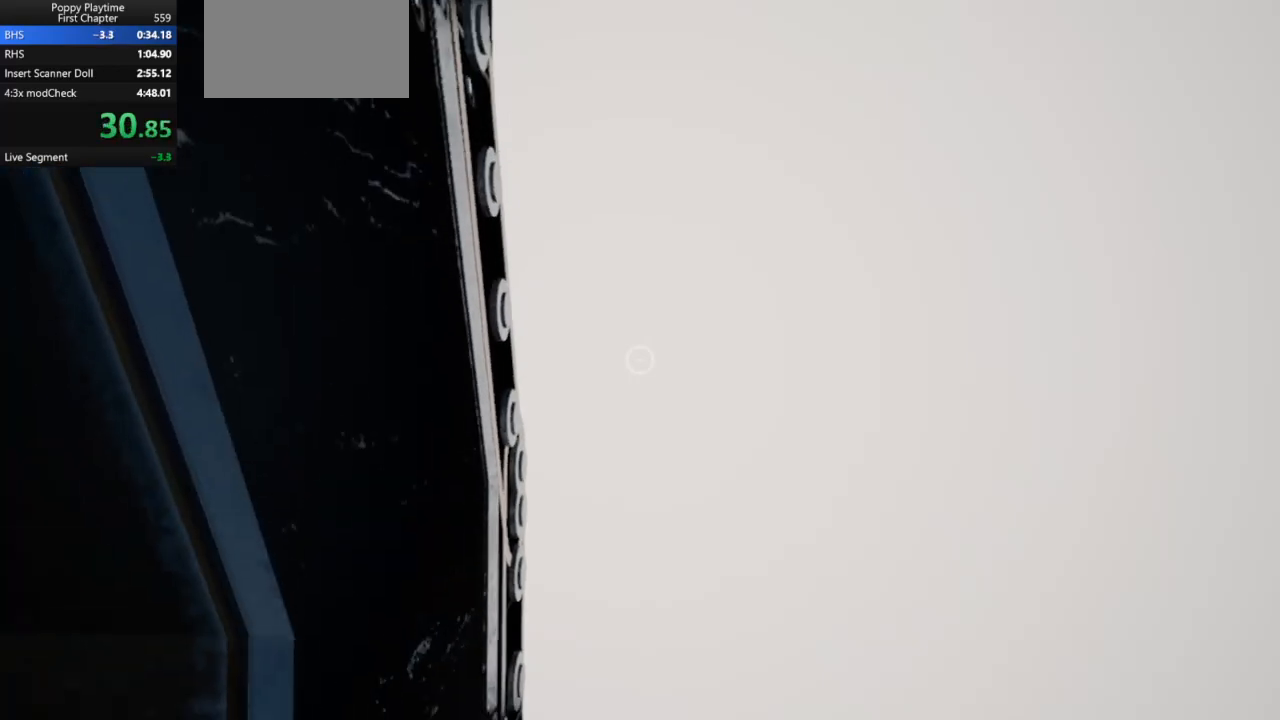
{"keys": ["s", "space"], "mouse": [], "events": [[167, "a", "up"], [267, "a", "down"], [400, "a", "up"], [400, "s", "up"], [433, "s", "down"], [467, "space", "down"]]}
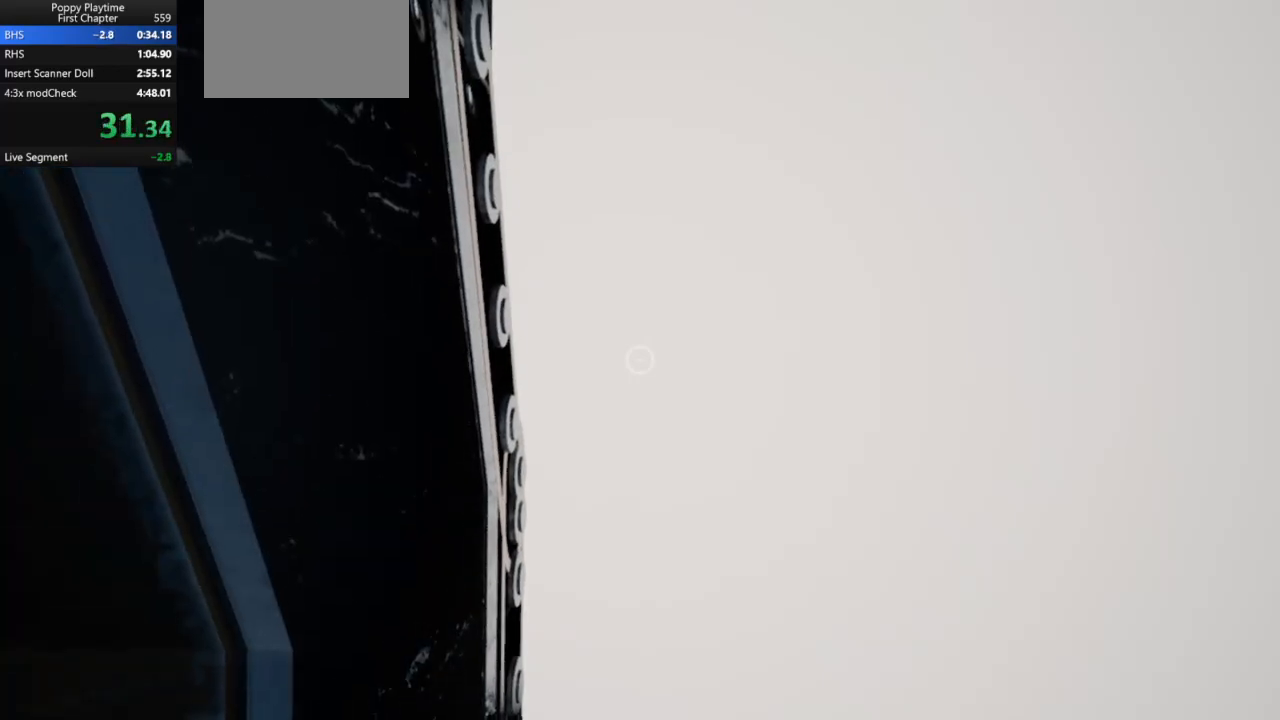
{"keys": ["a"], "mouse": [], "events": [[67, "space", "up"], [167, "a", "down"], [500, "s", "up"]]}
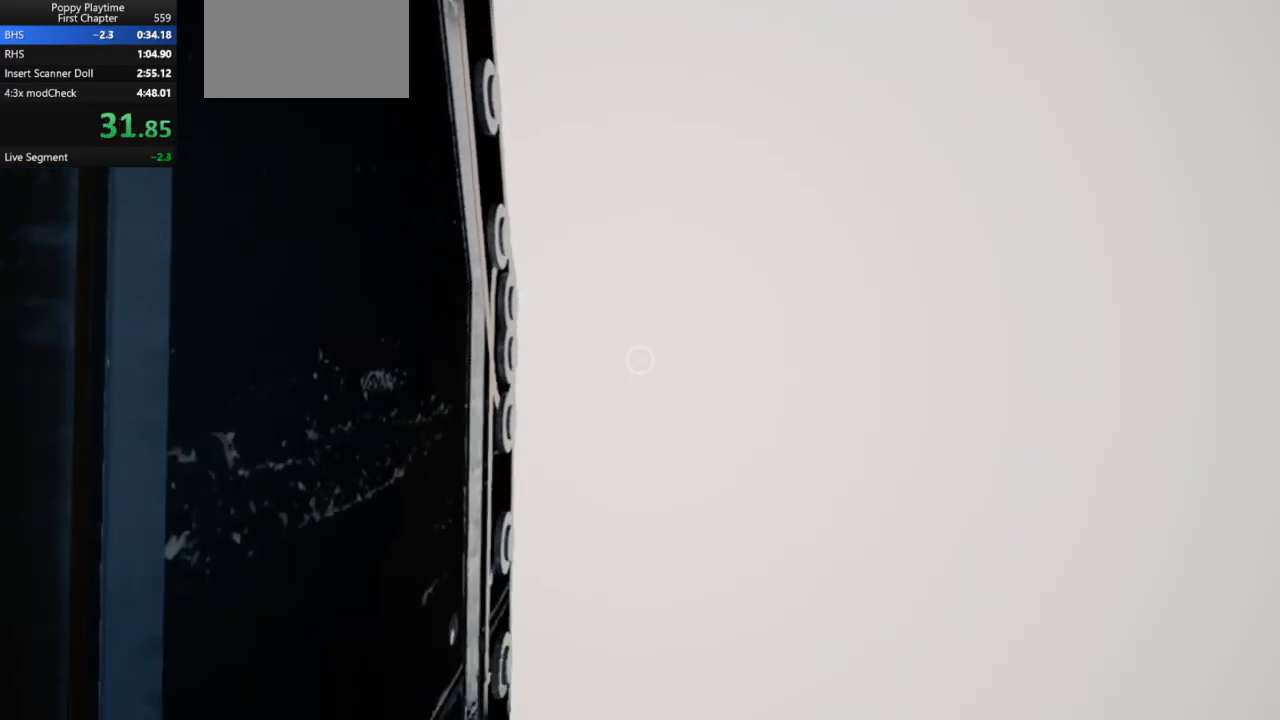
{"keys": ["space"], "mouse": [], "events": [[100, "w", "down"], [200, "w", "up"], [333, "a", "up"], [467, "space", "down"]]}
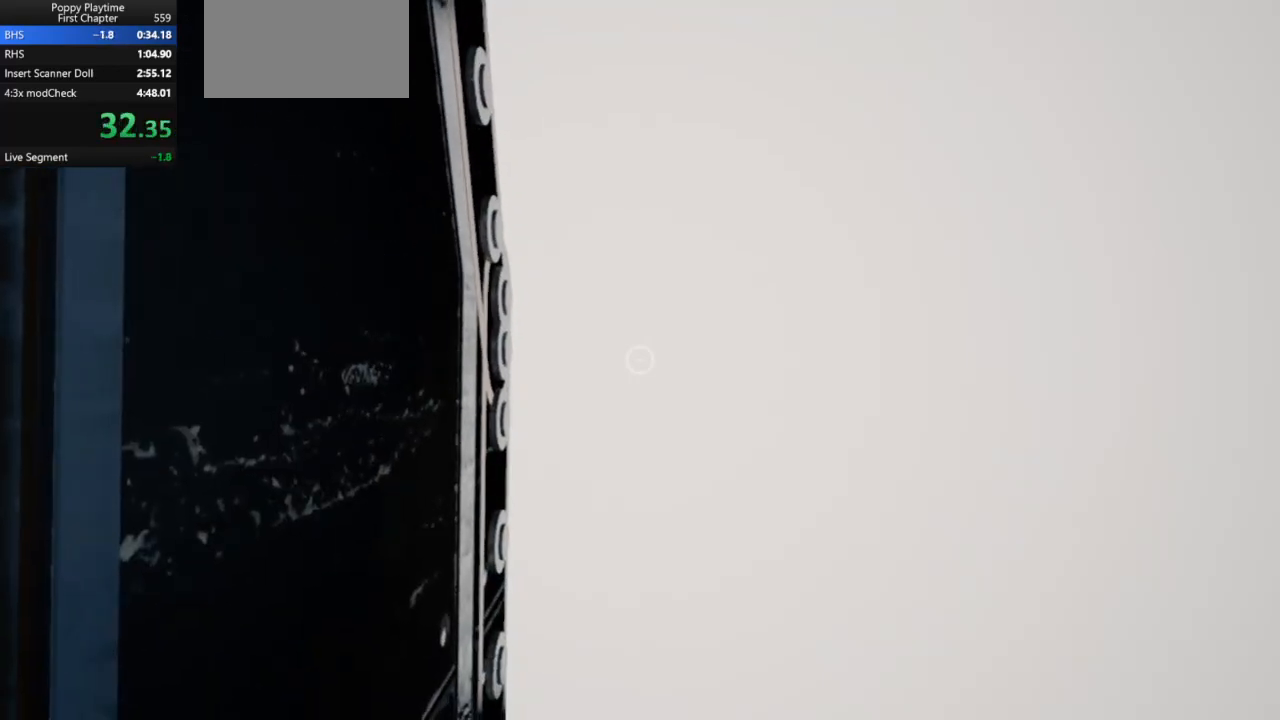
{"keys": [], "mouse": [], "events": [[100, "space", "up"]]}
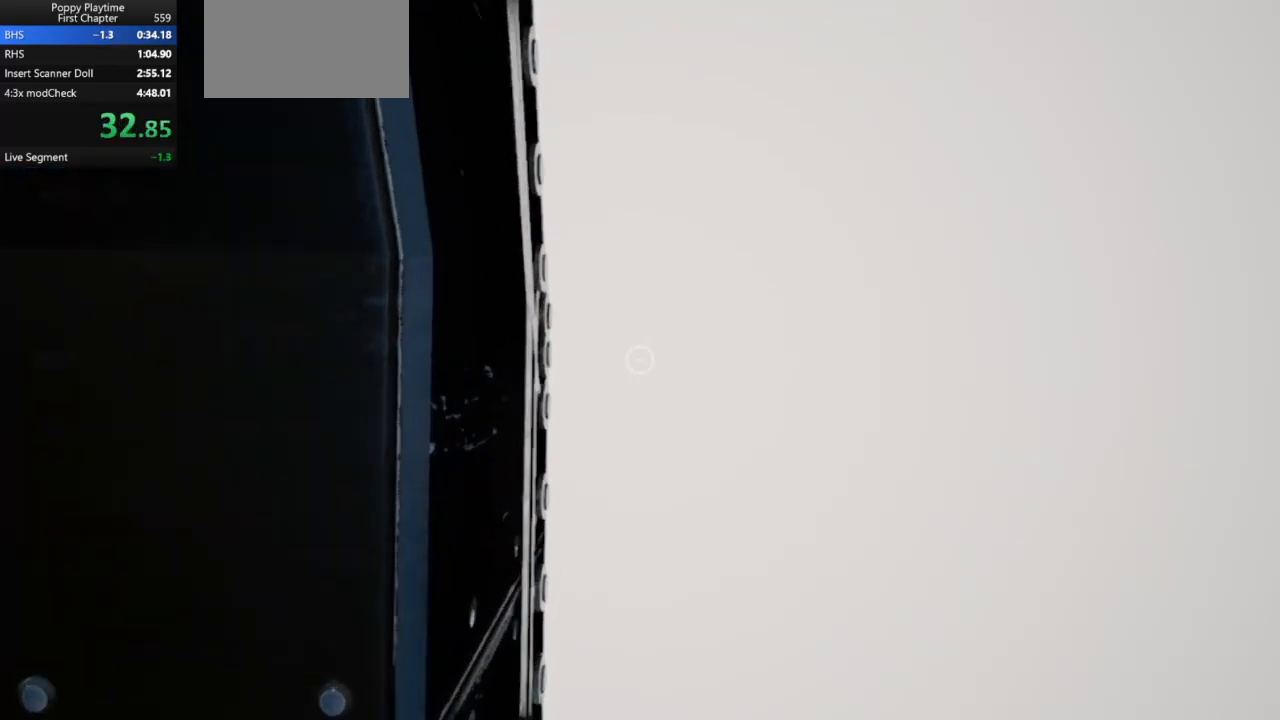
{"keys": [], "mouse": [], "events": []}
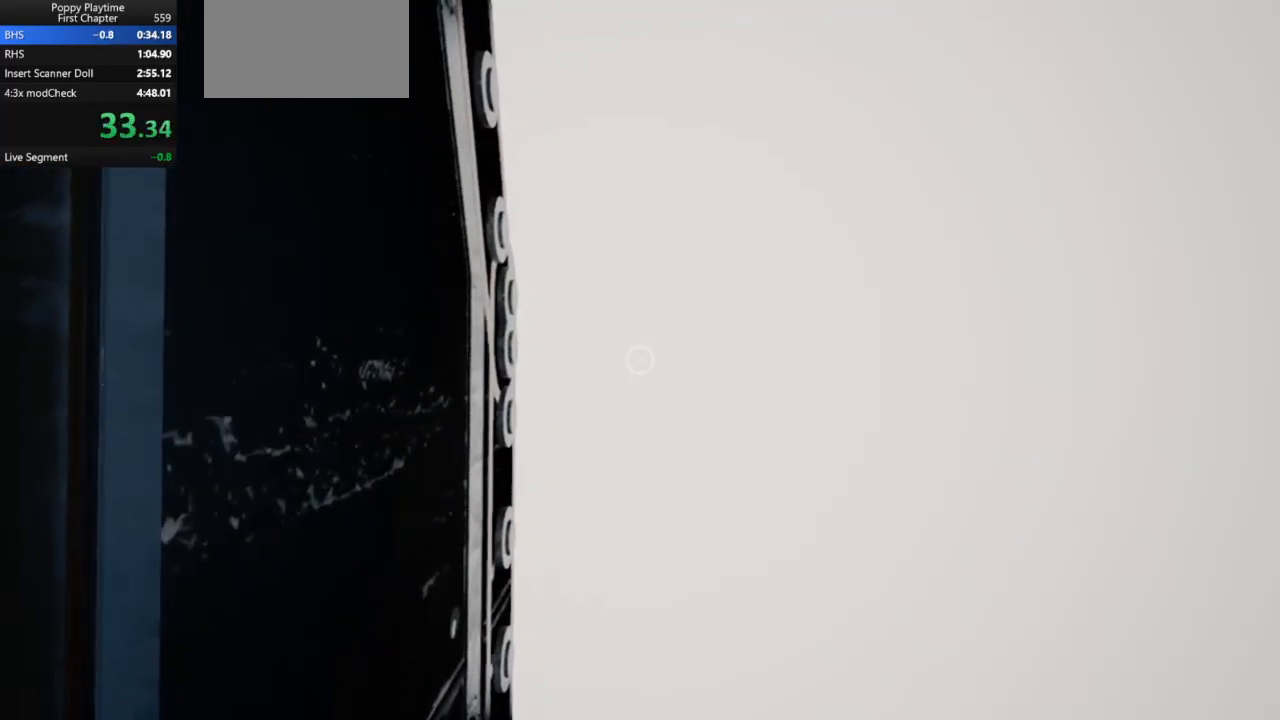
{"keys": [], "mouse": [], "events": []}